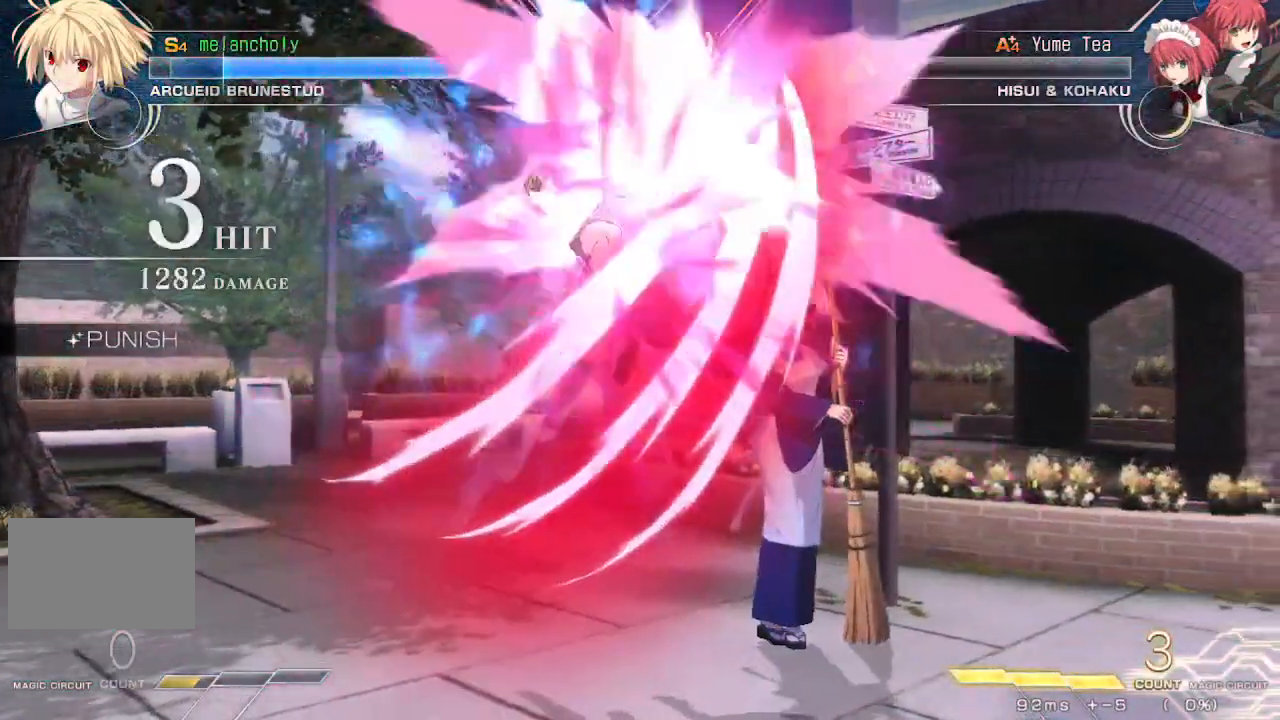
Gameplay with a controller (arcade stick); each line is a JSON object with the inputs held at the frame after it (dt_ms = milliseconds from this image to that frame). "events" lists button and stick changes between this image and that frame as [ms after this image, input, new state], when the widget could be followed in between. Not read: L3 R3 other_buttons.
{"dt_ms": 500, "buttons": [], "events": []}
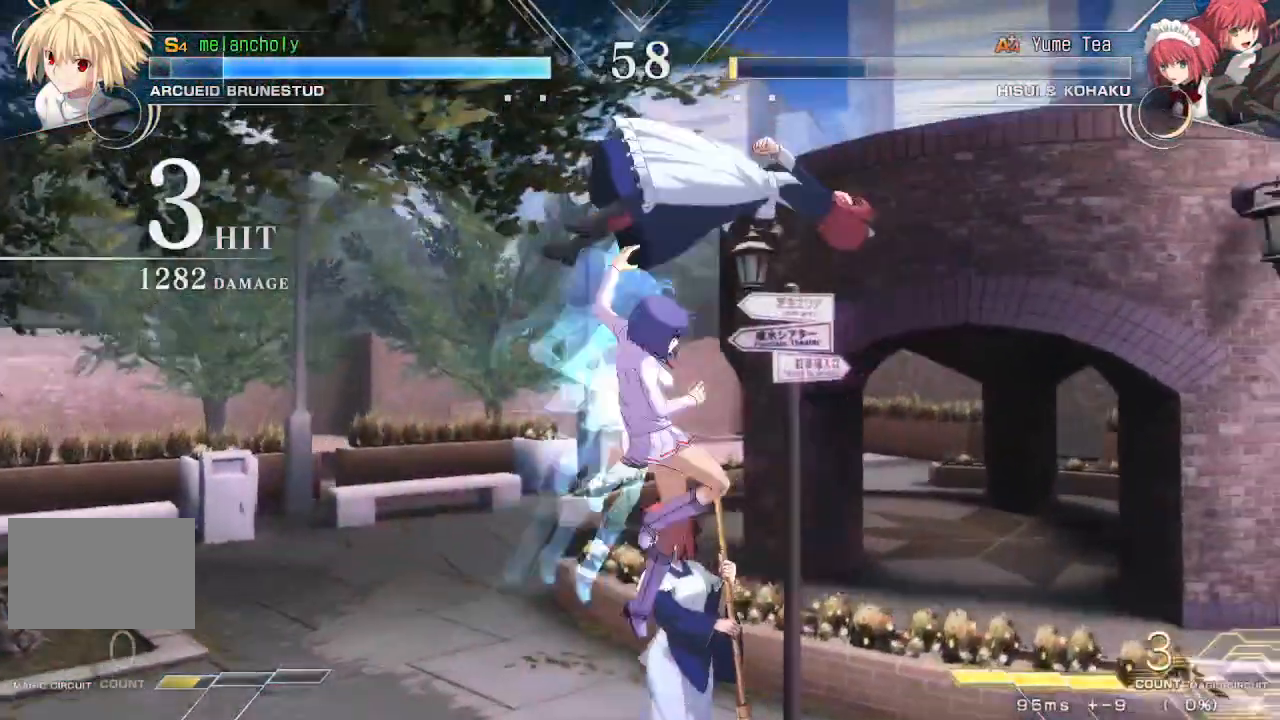
{"dt_ms": 500, "buttons": [], "events": []}
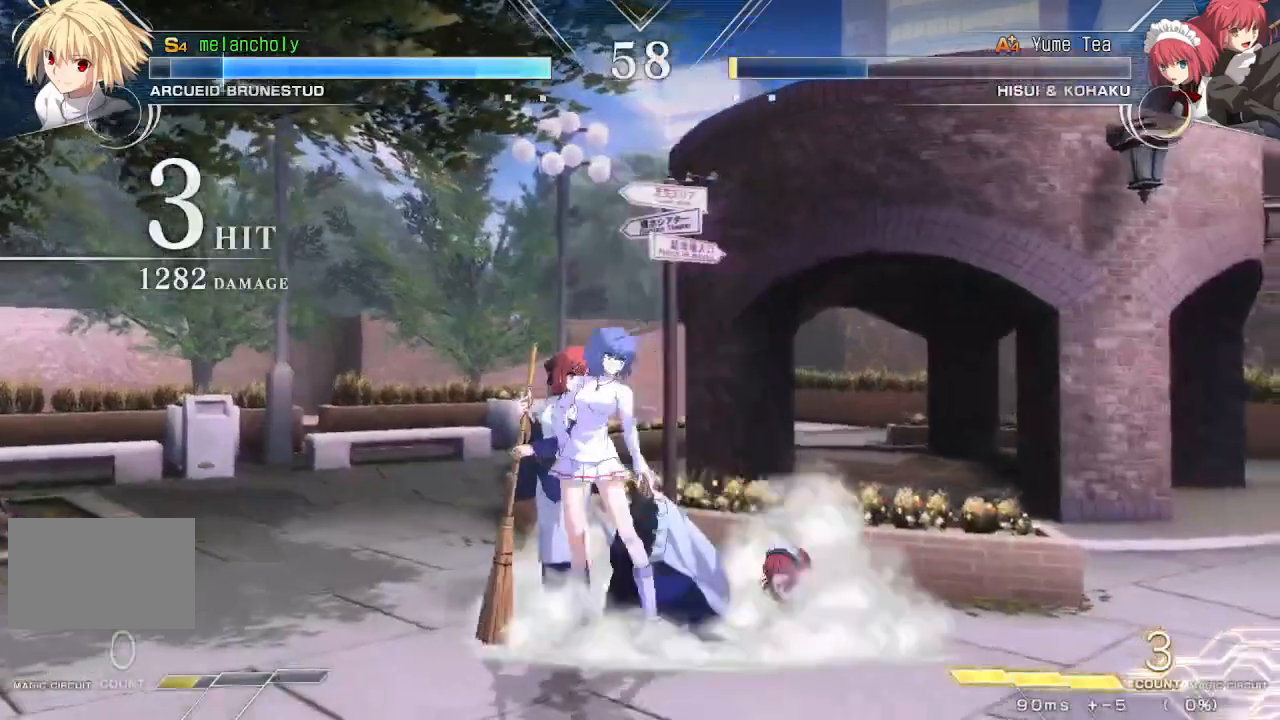
{"dt_ms": 500, "buttons": [], "events": []}
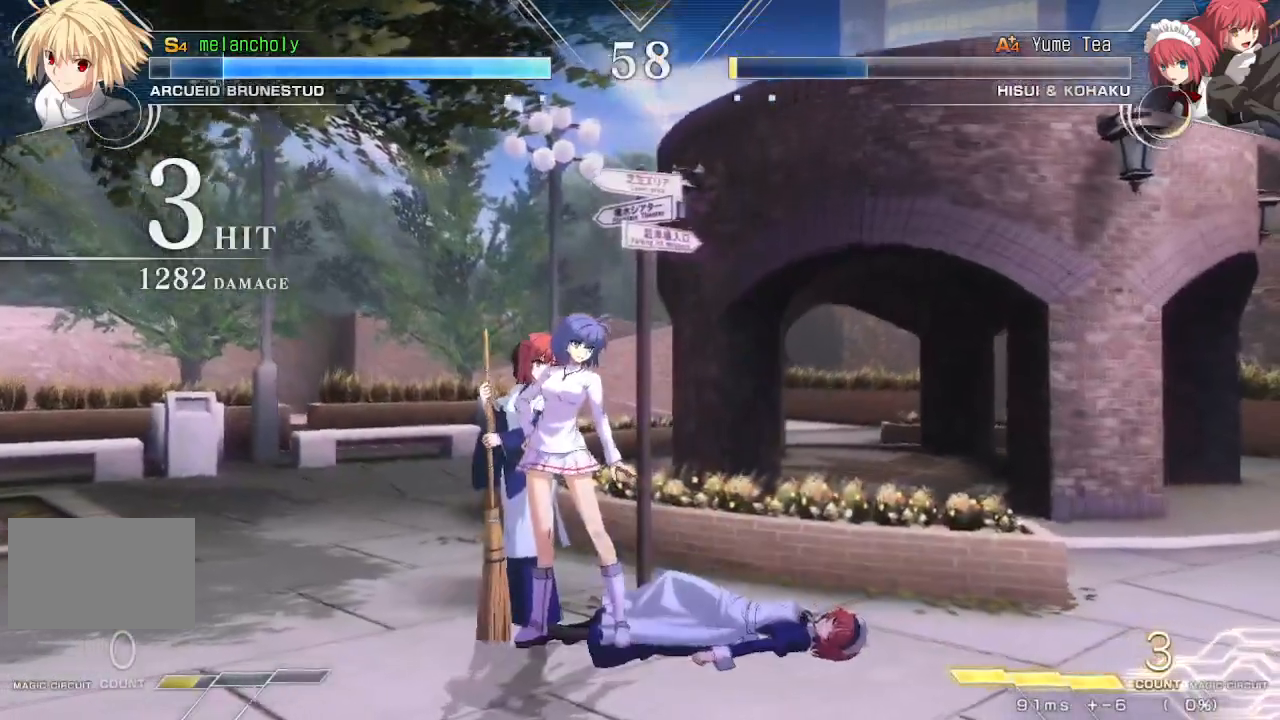
{"dt_ms": 500, "buttons": [], "events": []}
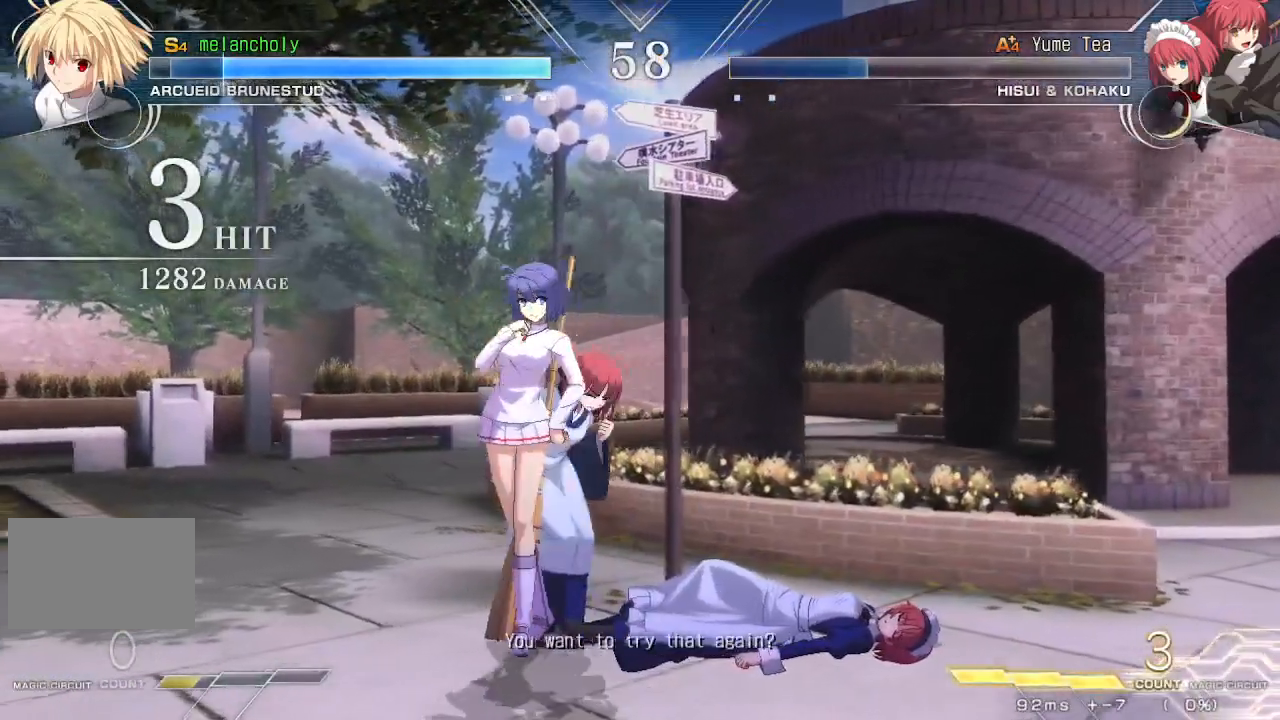
{"dt_ms": 500, "buttons": [], "events": []}
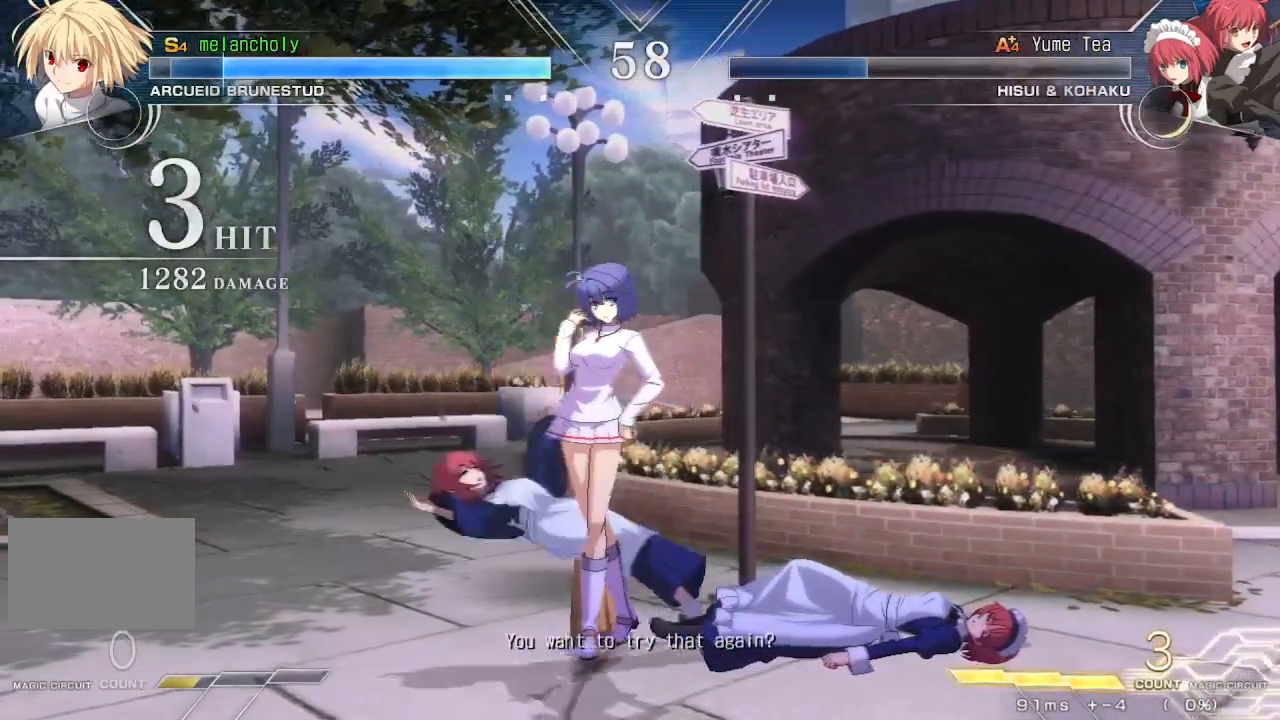
{"dt_ms": 500, "buttons": [], "events": []}
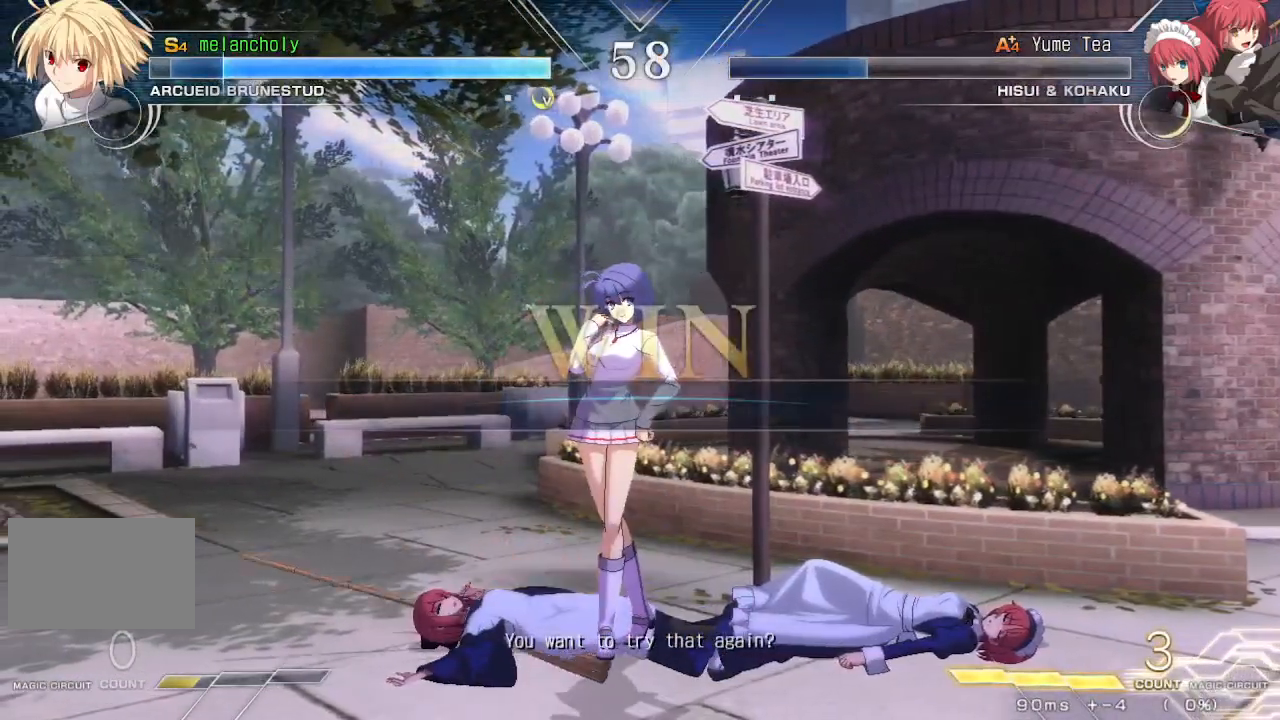
{"dt_ms": 500, "buttons": [], "events": []}
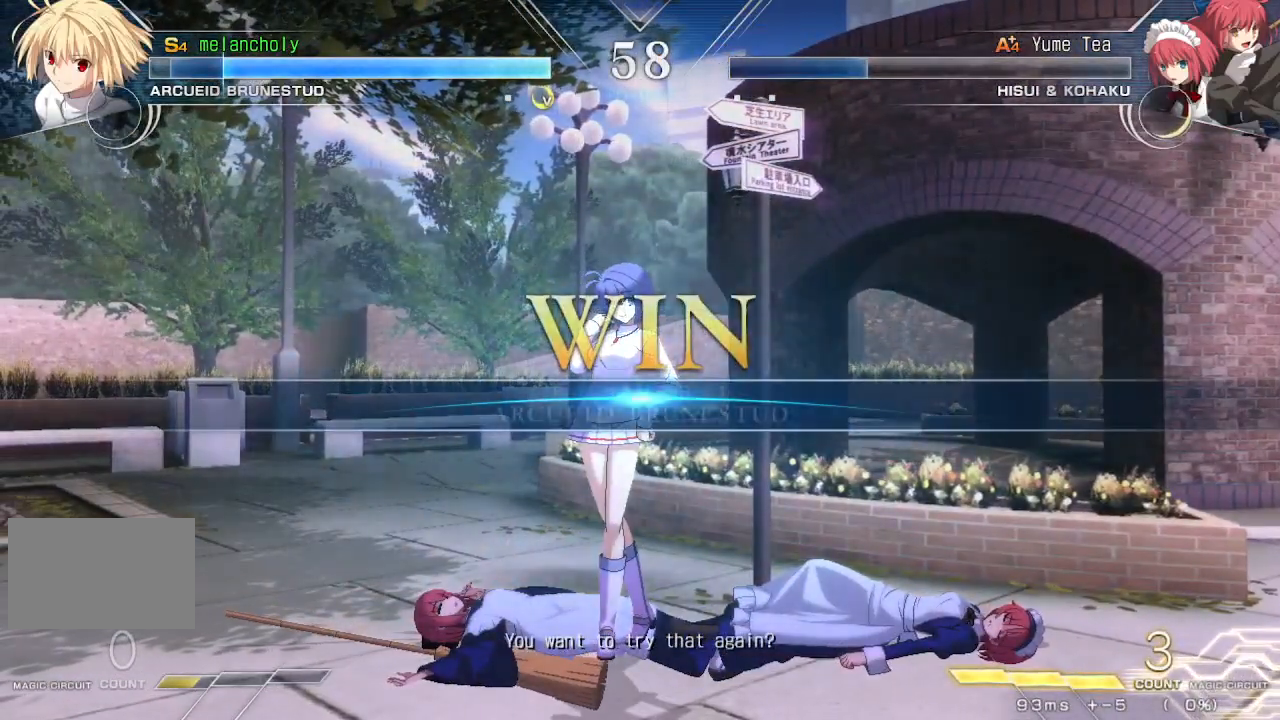
{"dt_ms": 500, "buttons": [], "events": [[67, "CROSS", "down"], [217, "CROSS", "up"]]}
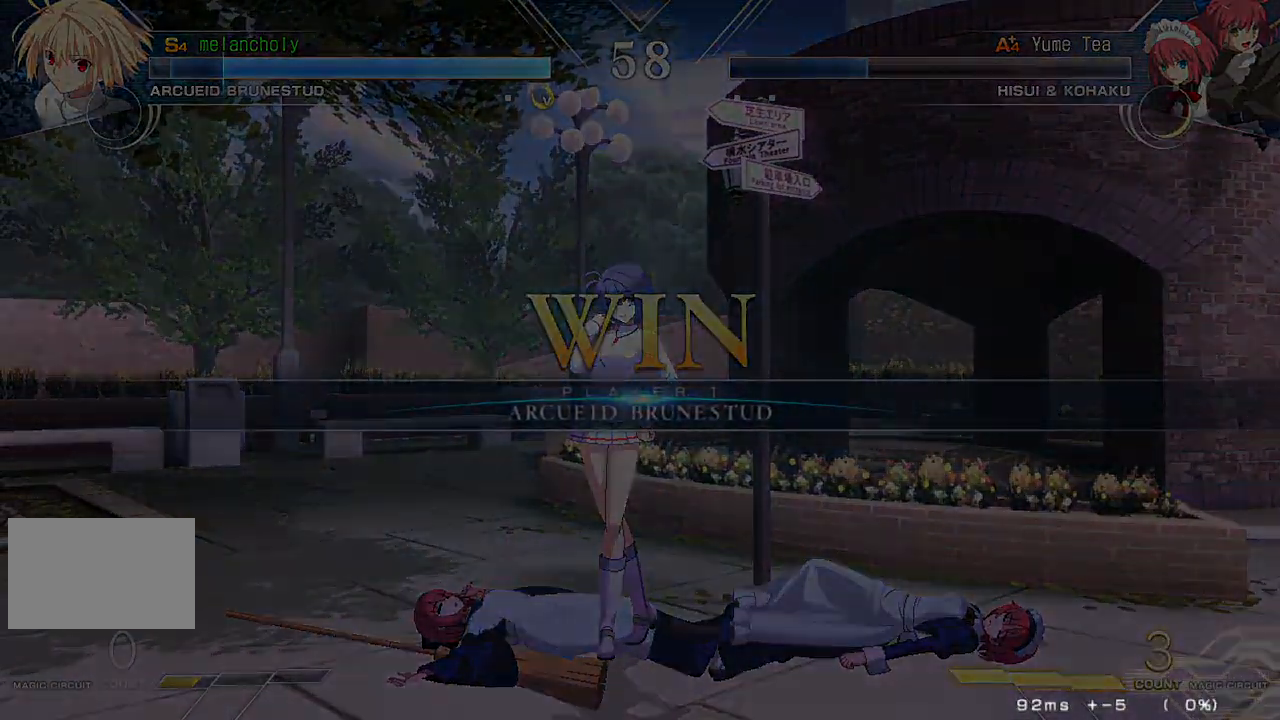
{"dt_ms": 1000, "buttons": [], "events": []}
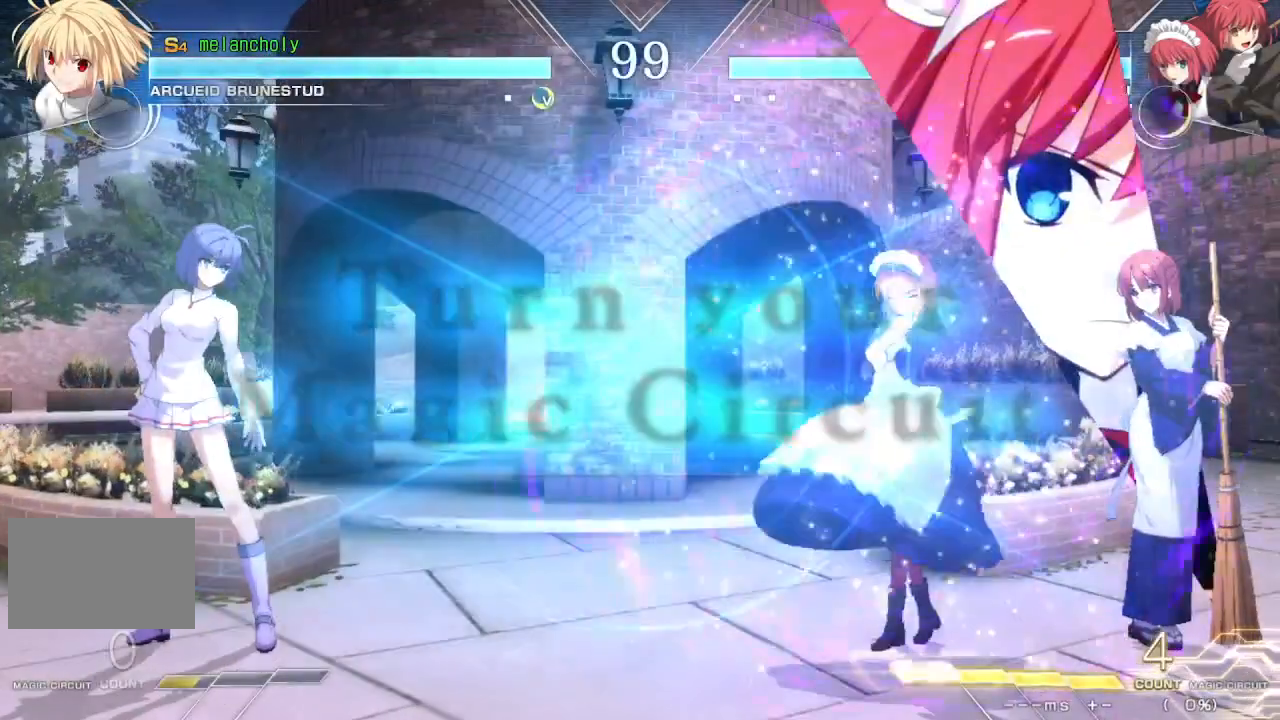
{"dt_ms": 500, "buttons": [], "events": []}
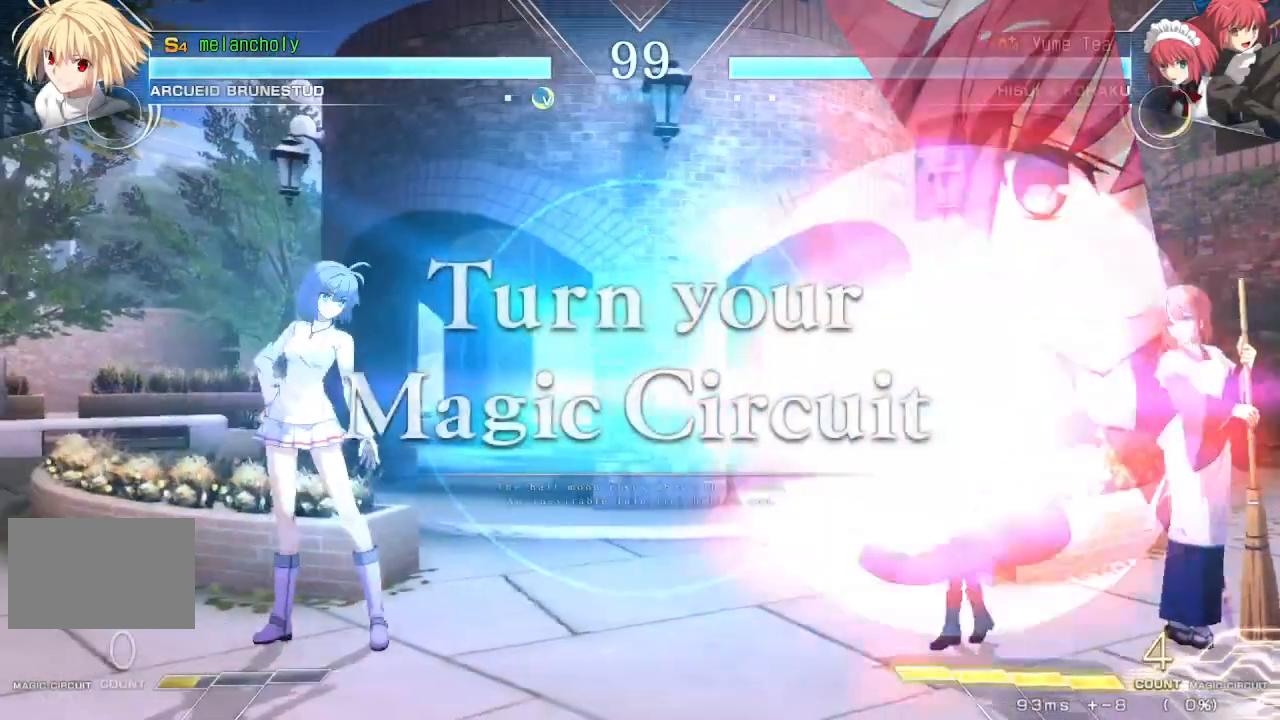
{"dt_ms": 500, "buttons": ["DPAD_RIGHT"], "events": [[17, "DPAD_DOWN", "down"], [67, "DPAD_DOWN", "up"], [67, "DPAD_UP", "down"], [350, "DPAD_RIGHT", "down"], [350, "DPAD_UP", "up"]]}
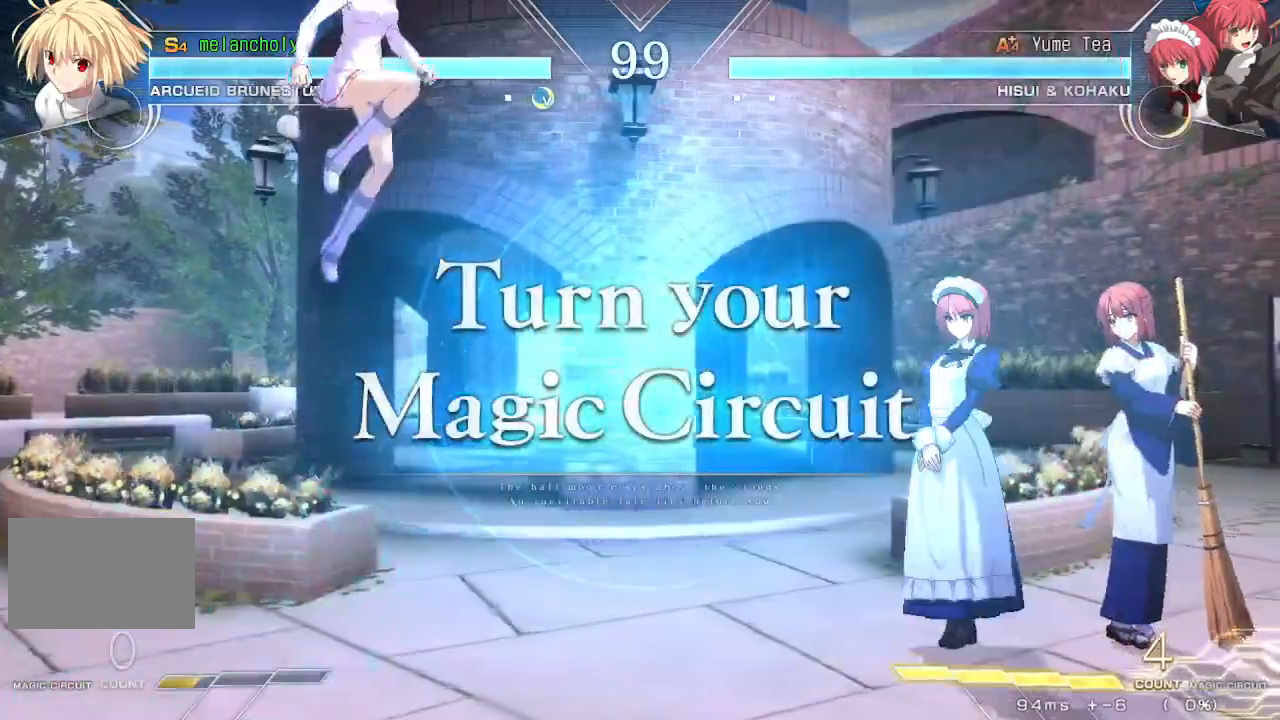
{"dt_ms": 500, "buttons": ["SQUARE", "TRIANGLE", "DPAD_LEFT"], "events": [[367, "DPAD_RIGHT", "up"], [450, "DPAD_LEFT", "down"], [483, "SQUARE", "down"], [483, "TRIANGLE", "down"]]}
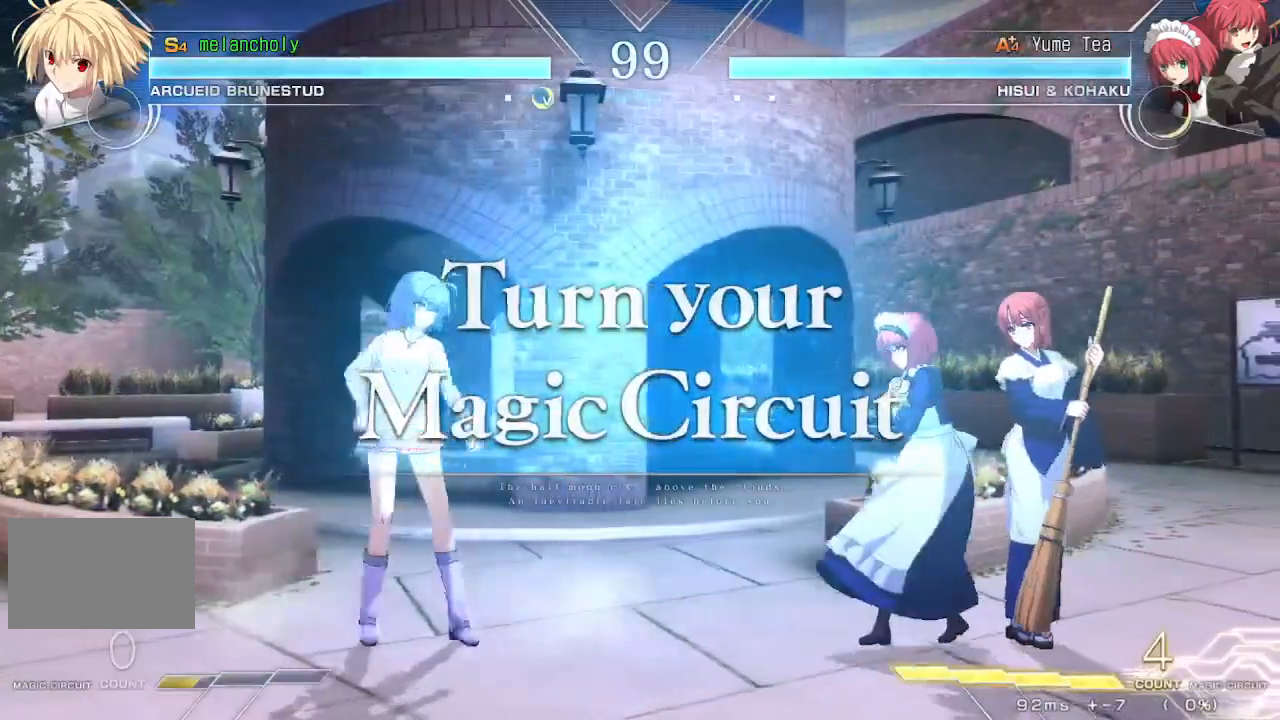
{"dt_ms": 500, "buttons": [], "events": [[350, "SQUARE", "up"], [350, "TRIANGLE", "up"], [383, "DPAD_LEFT", "up"]]}
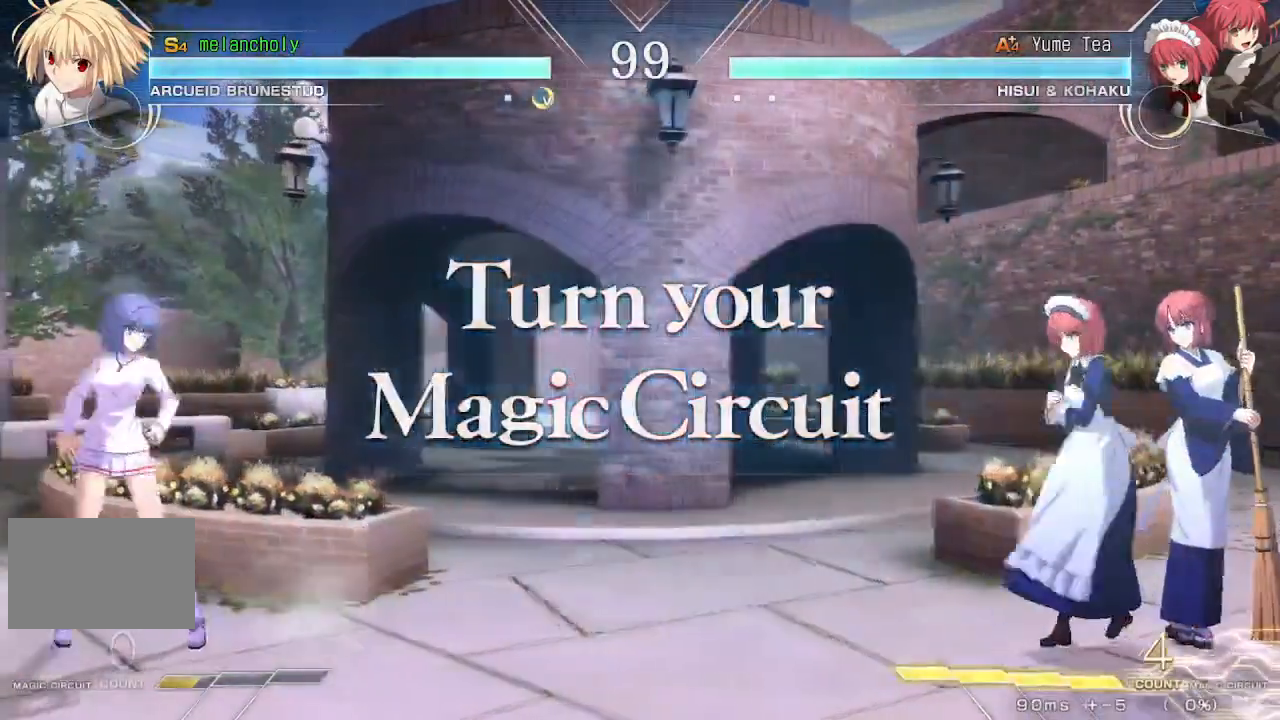
{"dt_ms": 500, "buttons": ["DPAD_RIGHT"], "events": [[50, "DPAD_DOWN", "down"], [100, "DPAD_DOWN", "up"], [100, "DPAD_UP", "down"], [200, "DPAD_UP", "up"], [300, "DPAD_UP", "down"], [333, "DPAD_LEFT", "down"], [467, "DPAD_UP", "up"], [483, "DPAD_LEFT", "up"], [483, "DPAD_RIGHT", "down"]]}
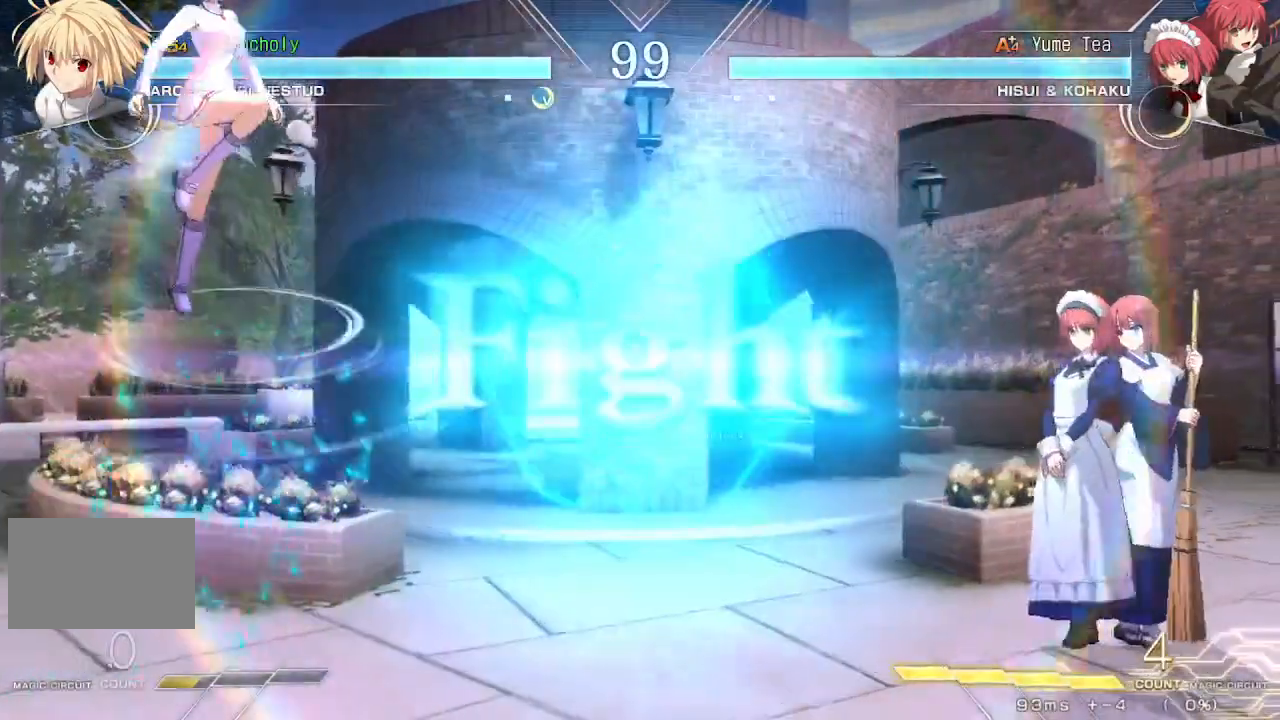
{"dt_ms": 500, "buttons": ["R1"], "events": [[17, "SQUARE", "down"], [17, "TRIANGLE", "down"], [100, "DPAD_RIGHT", "up"], [117, "SQUARE", "up"], [117, "TRIANGLE", "up"], [283, "R1", "down"]]}
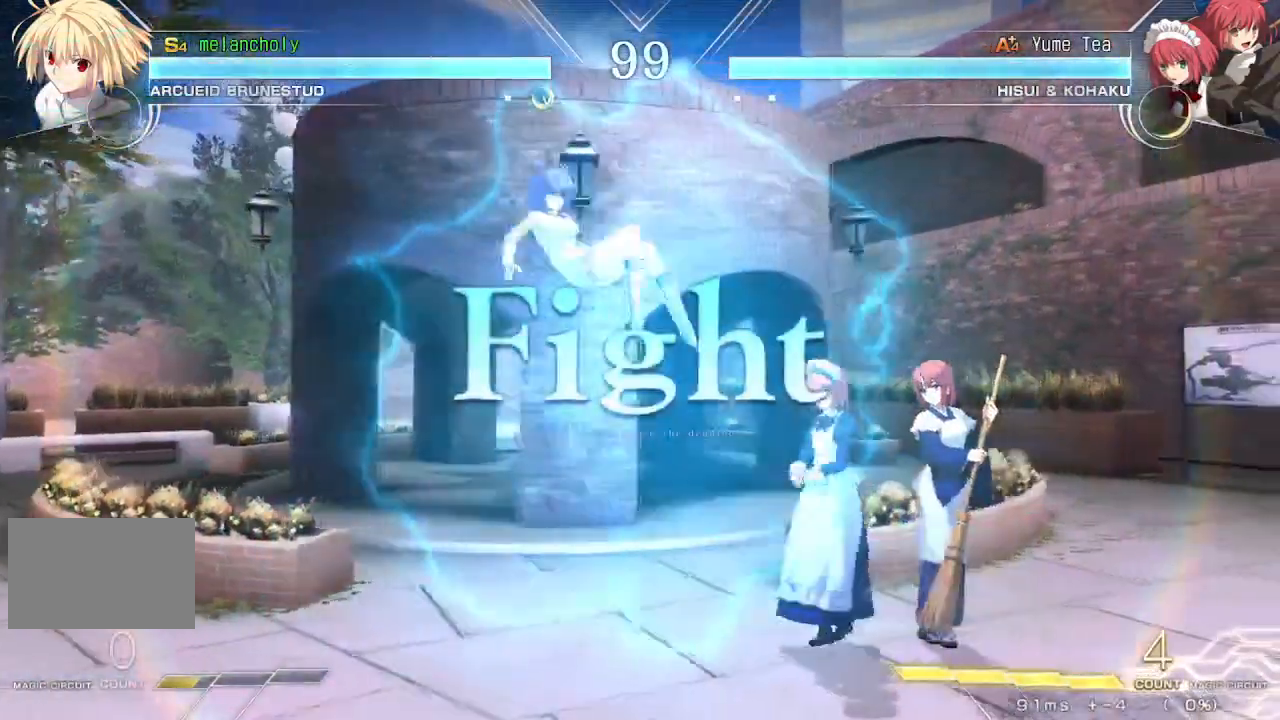
{"dt_ms": 500, "buttons": ["R1", "DPAD_DOWN"], "events": [[117, "R1", "up"], [250, "DPAD_DOWN", "down"], [333, "TRIANGLE", "down"], [433, "TRIANGLE", "up"], [467, "R1", "down"]]}
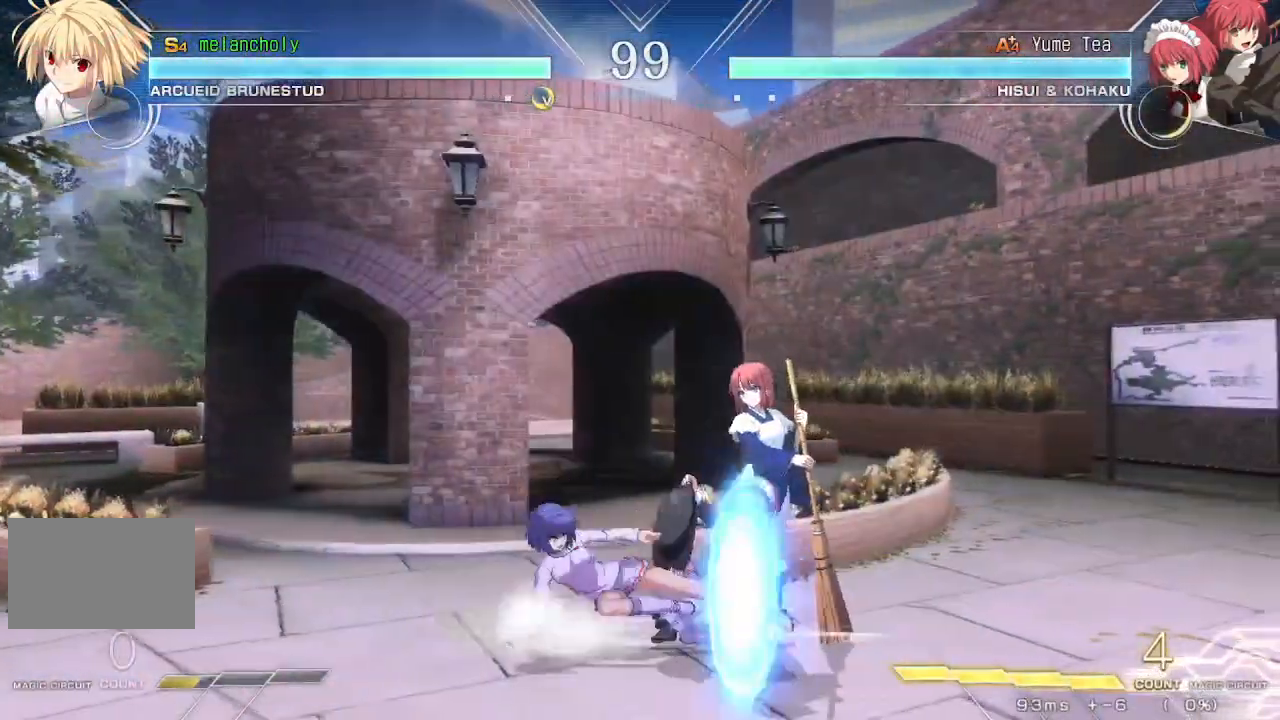
{"dt_ms": 500, "buttons": [], "events": [[100, "R1", "up"], [233, "DPAD_RIGHT", "down"], [267, "DPAD_DOWN", "up"], [333, "TRIANGLE", "down"], [383, "DPAD_RIGHT", "up"], [400, "TRIANGLE", "up"]]}
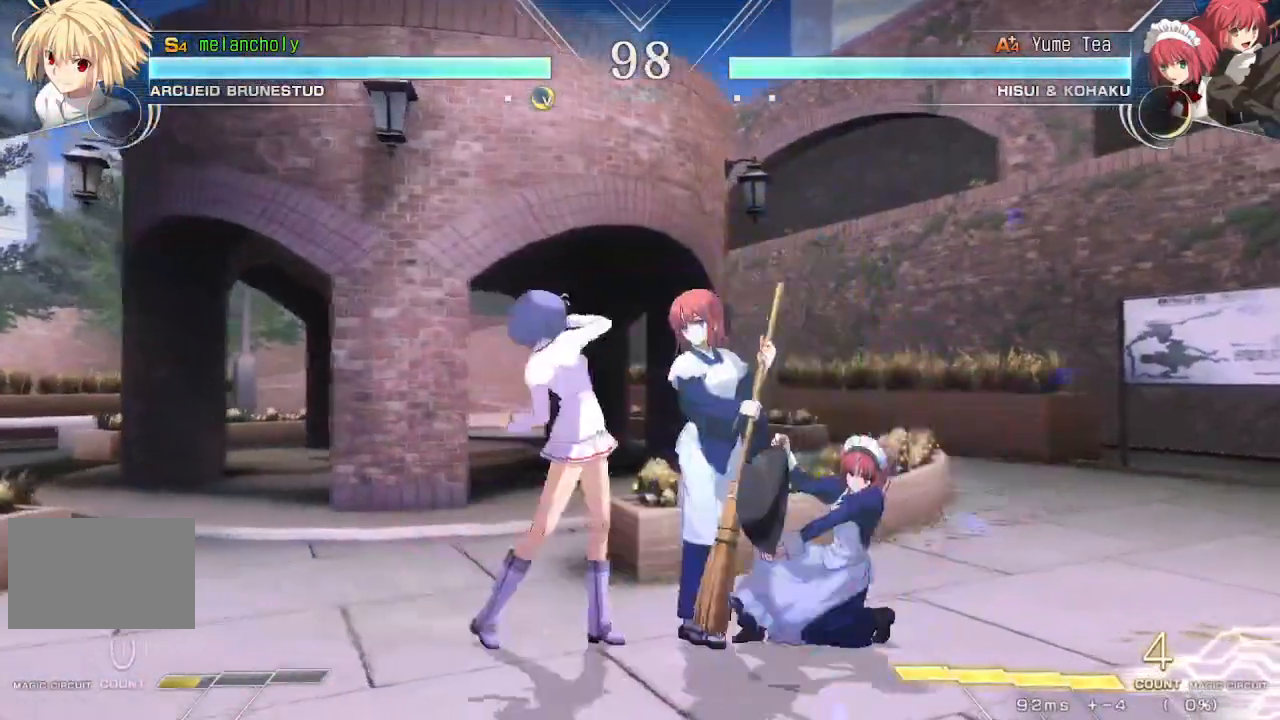
{"dt_ms": 500, "buttons": ["TRIANGLE"], "events": [[450, "TRIANGLE", "down"]]}
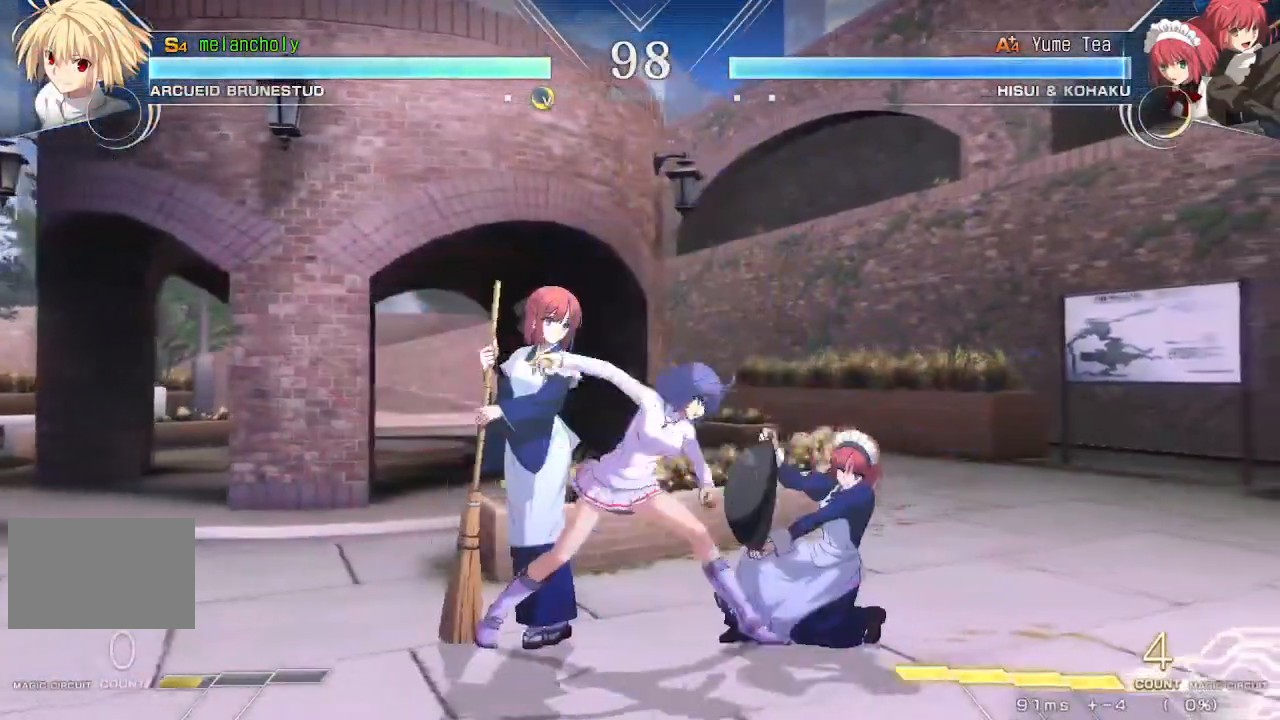
{"dt_ms": 500, "buttons": ["DPAD_LEFT"], "events": [[167, "TRIANGLE", "up"], [217, "DPAD_LEFT", "down"]]}
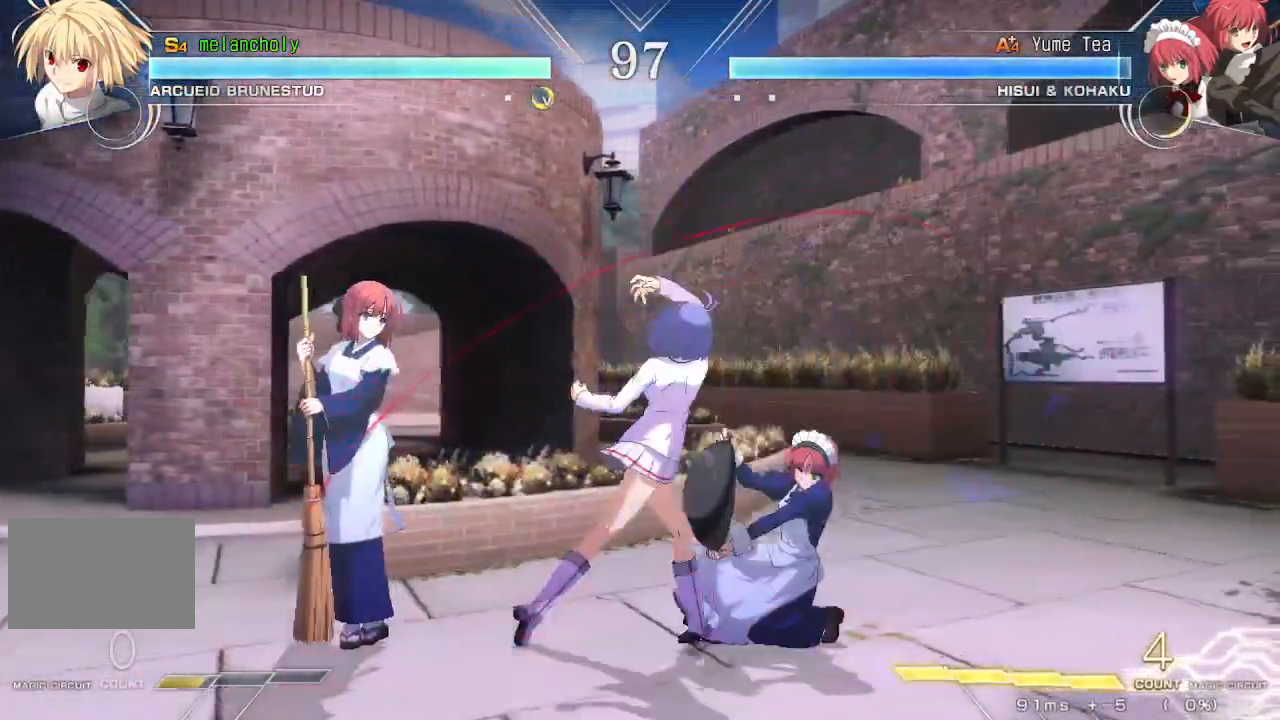
{"dt_ms": 500, "buttons": ["R1", "DPAD_LEFT"], "events": [[50, "TRIANGLE", "down"], [117, "TRIANGLE", "up"], [200, "TRIANGLE", "down"], [217, "DPAD_LEFT", "up"], [283, "DPAD_DOWN", "down"], [300, "TRIANGLE", "up"], [367, "DPAD_LEFT", "down"], [417, "DPAD_DOWN", "up"], [467, "R1", "down"]]}
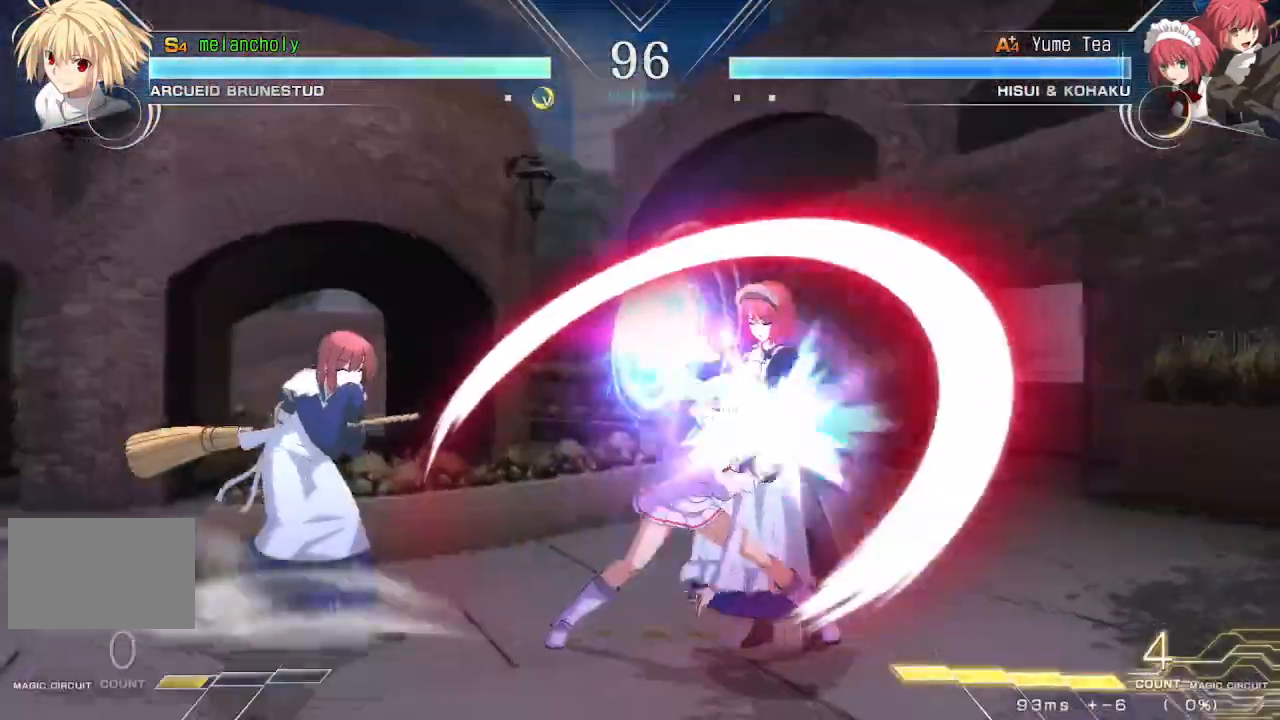
{"dt_ms": 500, "buttons": [], "events": [[67, "R1", "up"], [133, "R1", "down"], [200, "R1", "up"], [267, "R1", "down"], [317, "R1", "up"], [350, "DPAD_LEFT", "up"], [417, "R1", "down"], [417, "TRIANGLE", "down"], [483, "R1", "up"], [483, "TRIANGLE", "up"]]}
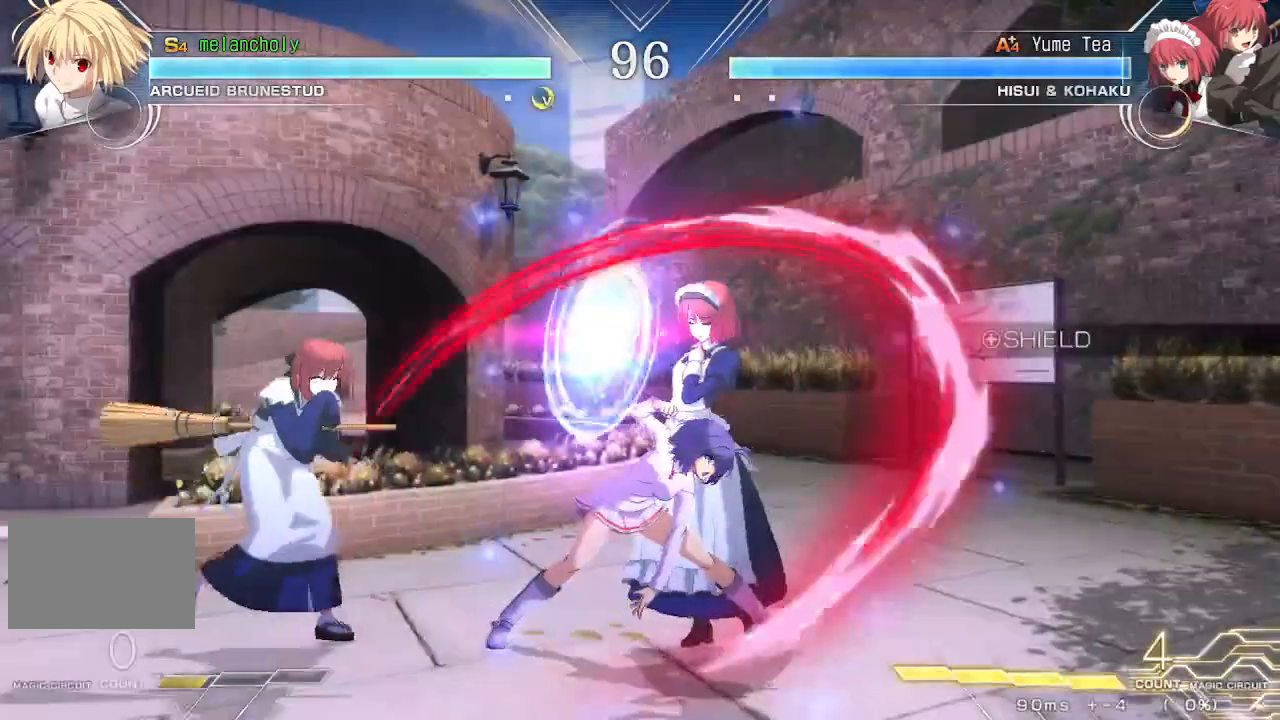
{"dt_ms": 500, "buttons": ["DPAD_DOWN", "DPAD_LEFT"], "events": [[67, "R1", "down"], [67, "TRIANGLE", "down"], [117, "R1", "up"], [117, "TRIANGLE", "up"], [283, "DPAD_RIGHT", "down"], [300, "DPAD_DOWN", "down"], [400, "DPAD_RIGHT", "up"], [500, "DPAD_LEFT", "down"]]}
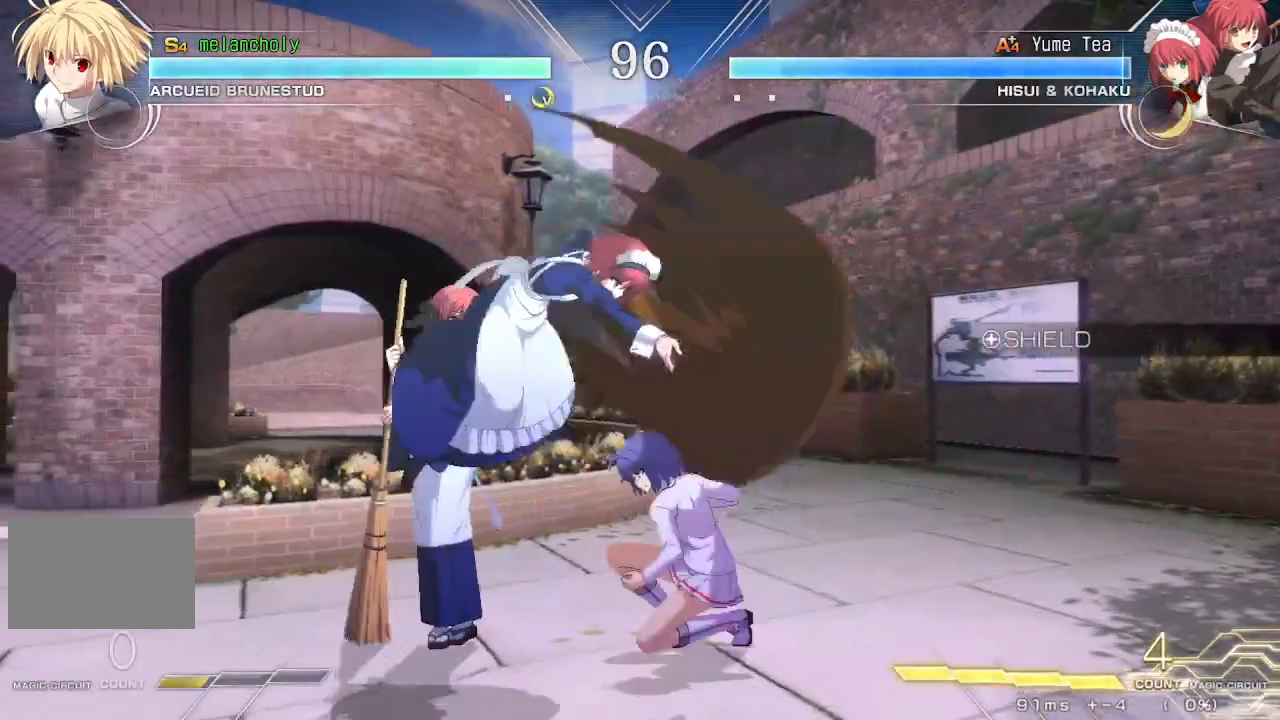
{"dt_ms": 500, "buttons": ["DPAD_DOWN"], "events": [[50, "DPAD_LEFT", "up"], [100, "DPAD_RIGHT", "down"], [383, "DPAD_RIGHT", "up"], [417, "R1", "down"], [417, "TRIANGLE", "down"], [483, "TRIANGLE", "up"], [500, "R1", "up"]]}
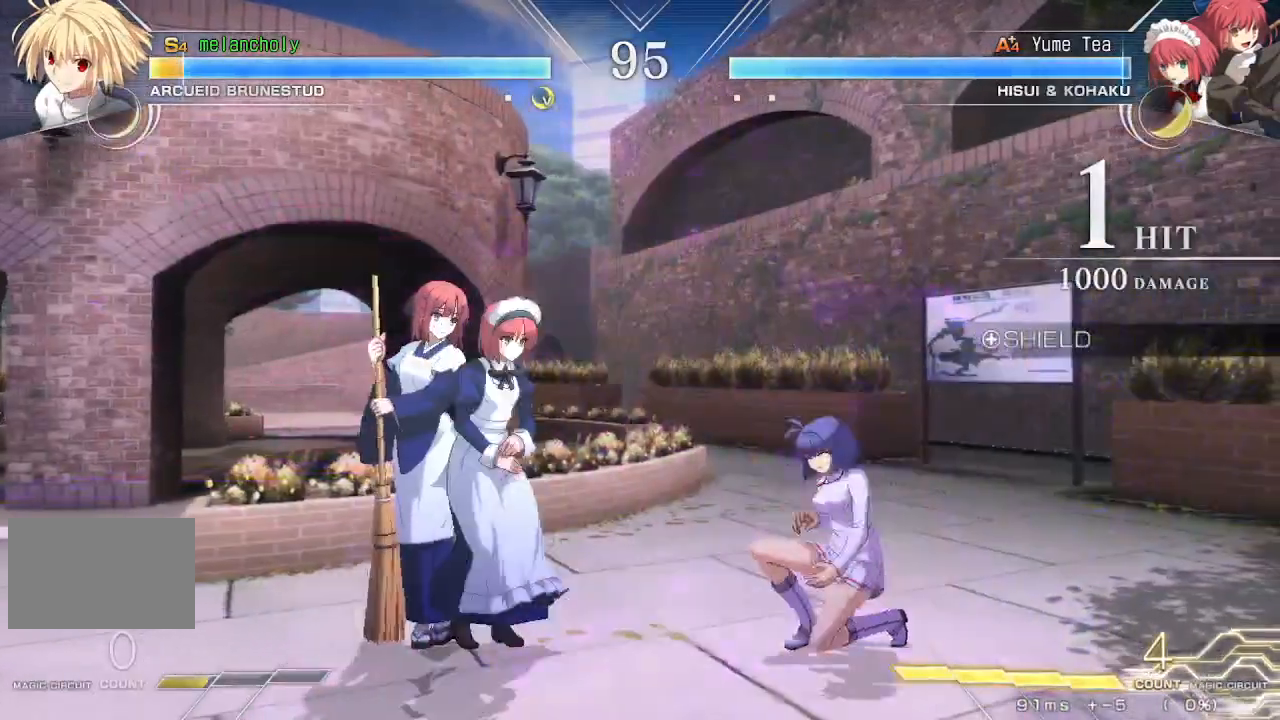
{"dt_ms": 500, "buttons": [], "events": [[67, "R1", "down"], [67, "TRIANGLE", "down"], [133, "R1", "up"], [133, "TRIANGLE", "up"], [250, "DPAD_DOWN", "up"]]}
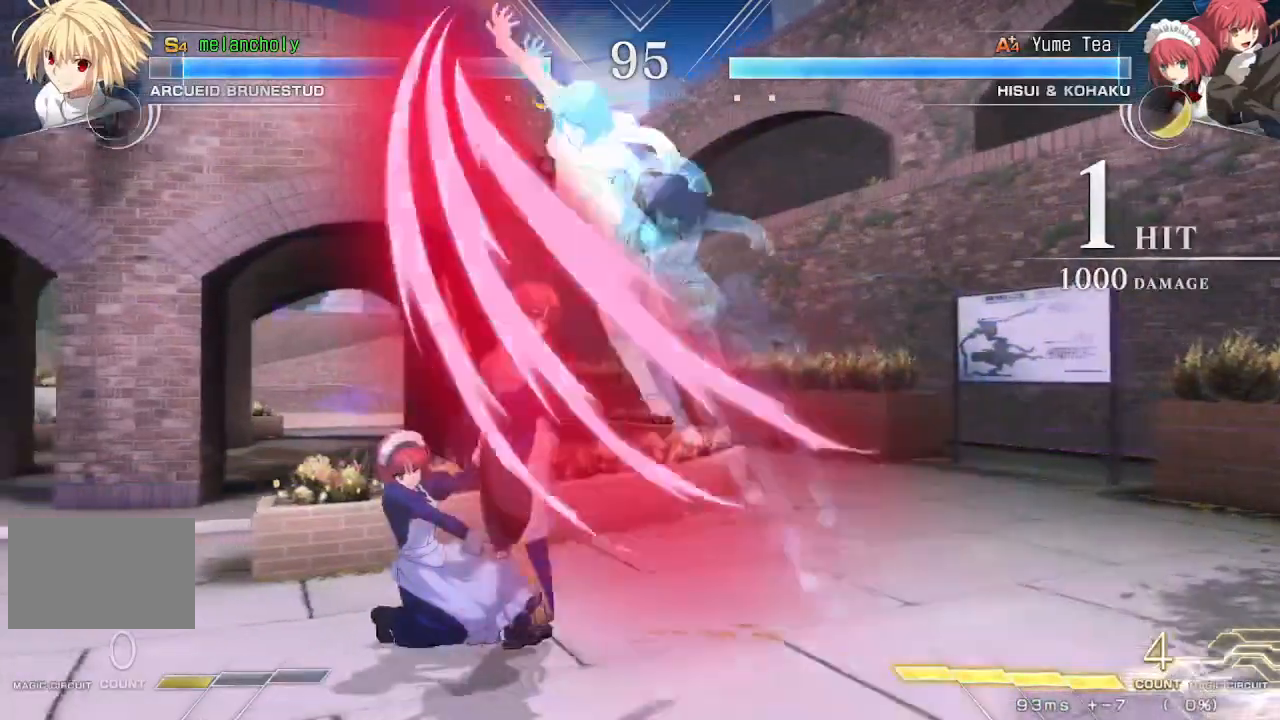
{"dt_ms": 500, "buttons": ["TRIANGLE", "DPAD_RIGHT"], "events": [[150, "DPAD_UP", "down"], [200, "DPAD_RIGHT", "down"], [333, "TRIANGLE", "down"], [350, "DPAD_UP", "up"]]}
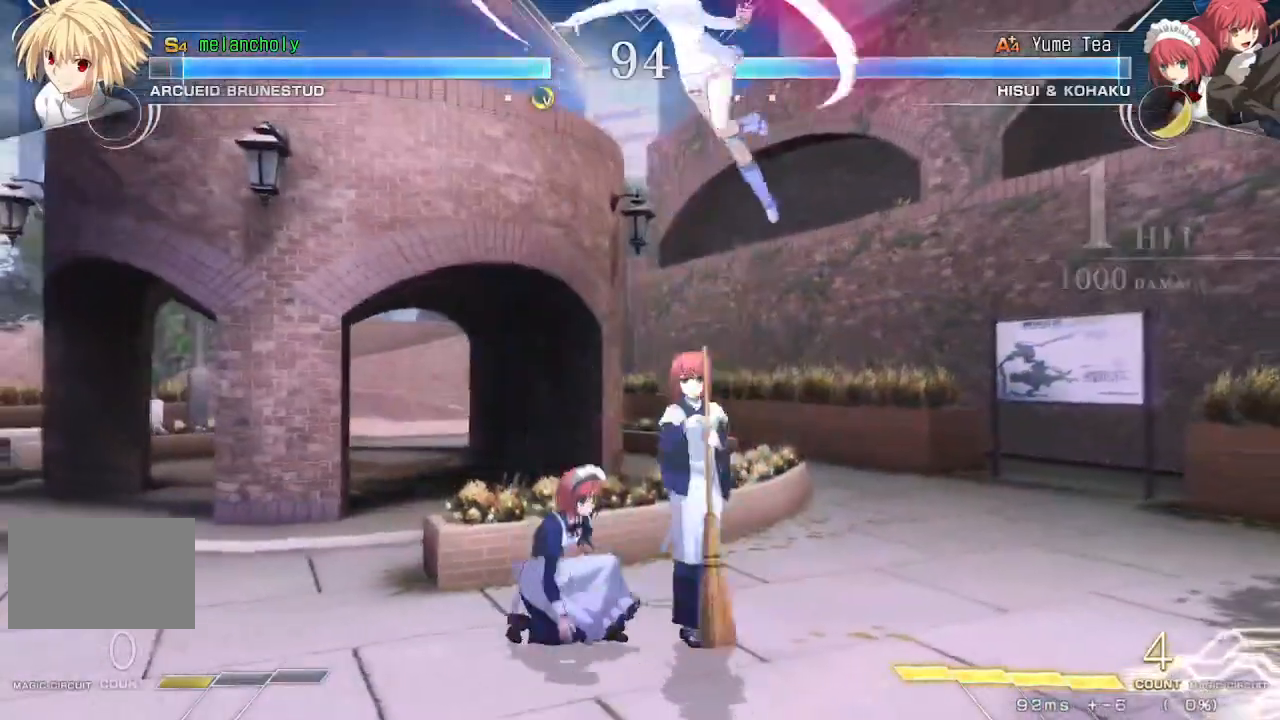
{"dt_ms": 500, "buttons": ["DPAD_DOWN", "DPAD_RIGHT"], "events": [[317, "TRIANGLE", "up"], [367, "DPAD_DOWN", "down"]]}
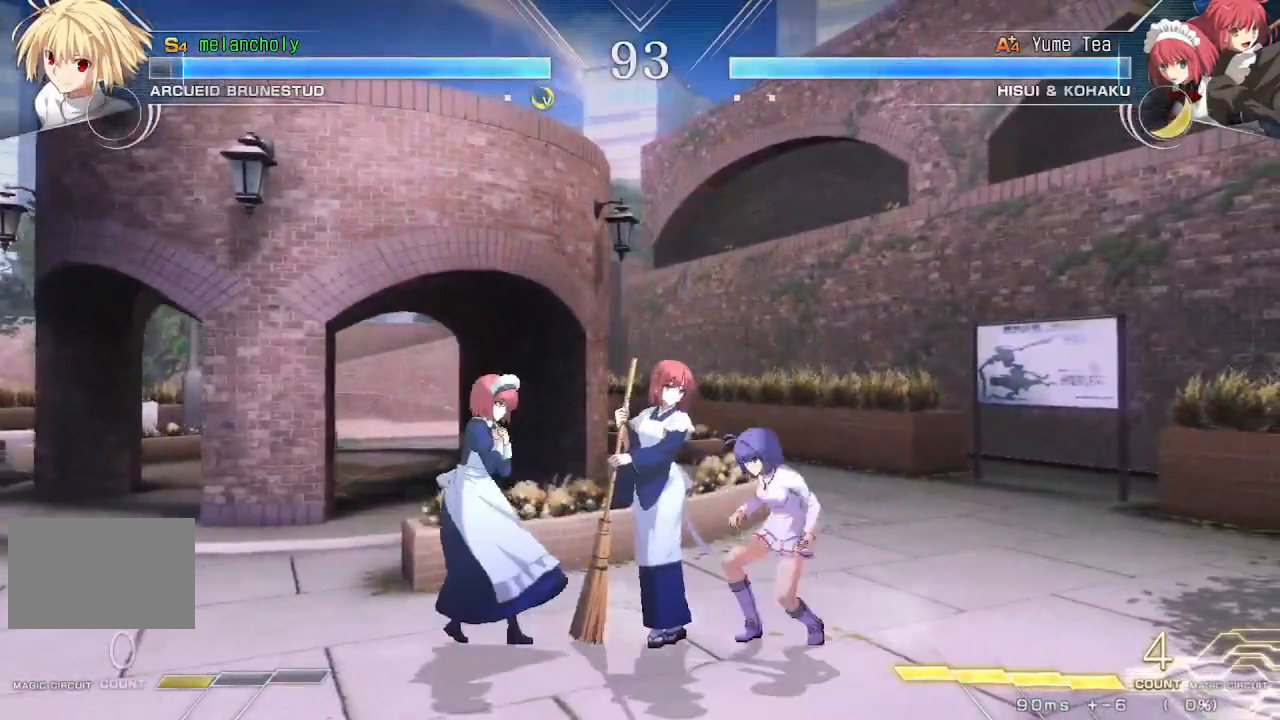
{"dt_ms": 500, "buttons": ["DPAD_UP", "DPAD_RIGHT"], "events": [[467, "DPAD_DOWN", "up"], [467, "DPAD_UP", "down"]]}
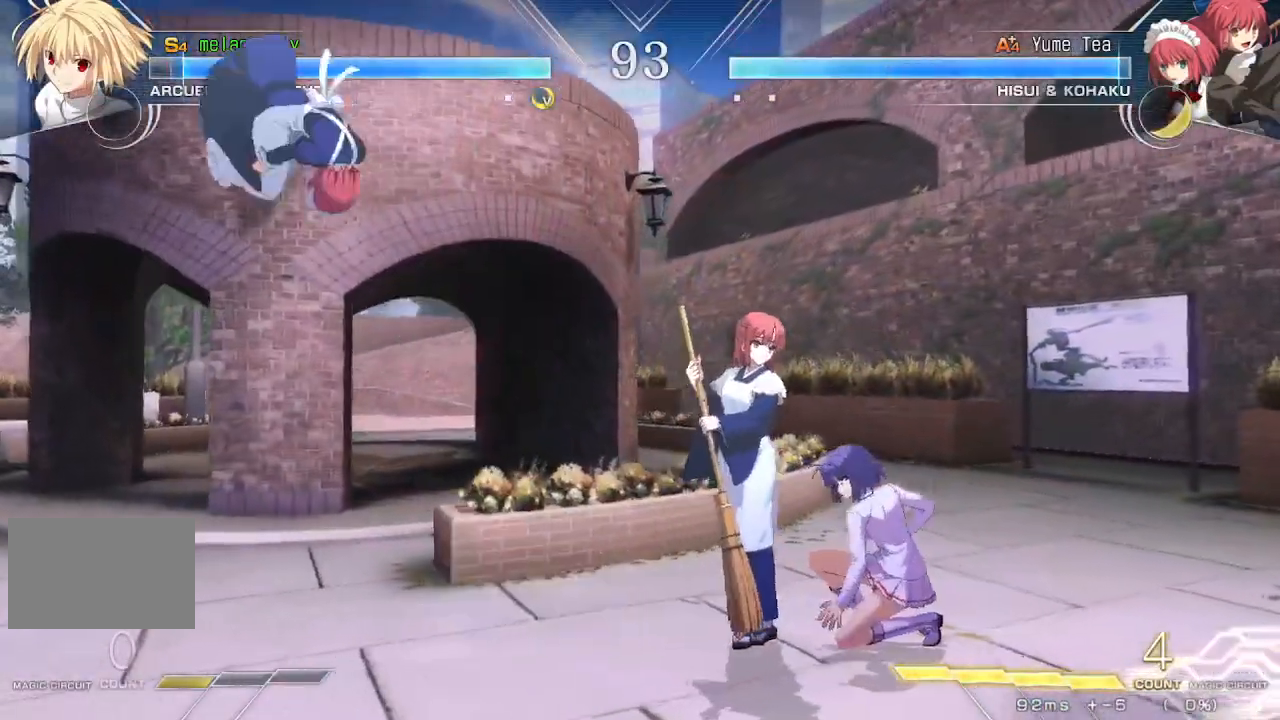
{"dt_ms": 500, "buttons": ["DPAD_LEFT"], "events": [[150, "DPAD_UP", "up"], [317, "DPAD_RIGHT", "up"], [500, "DPAD_LEFT", "down"]]}
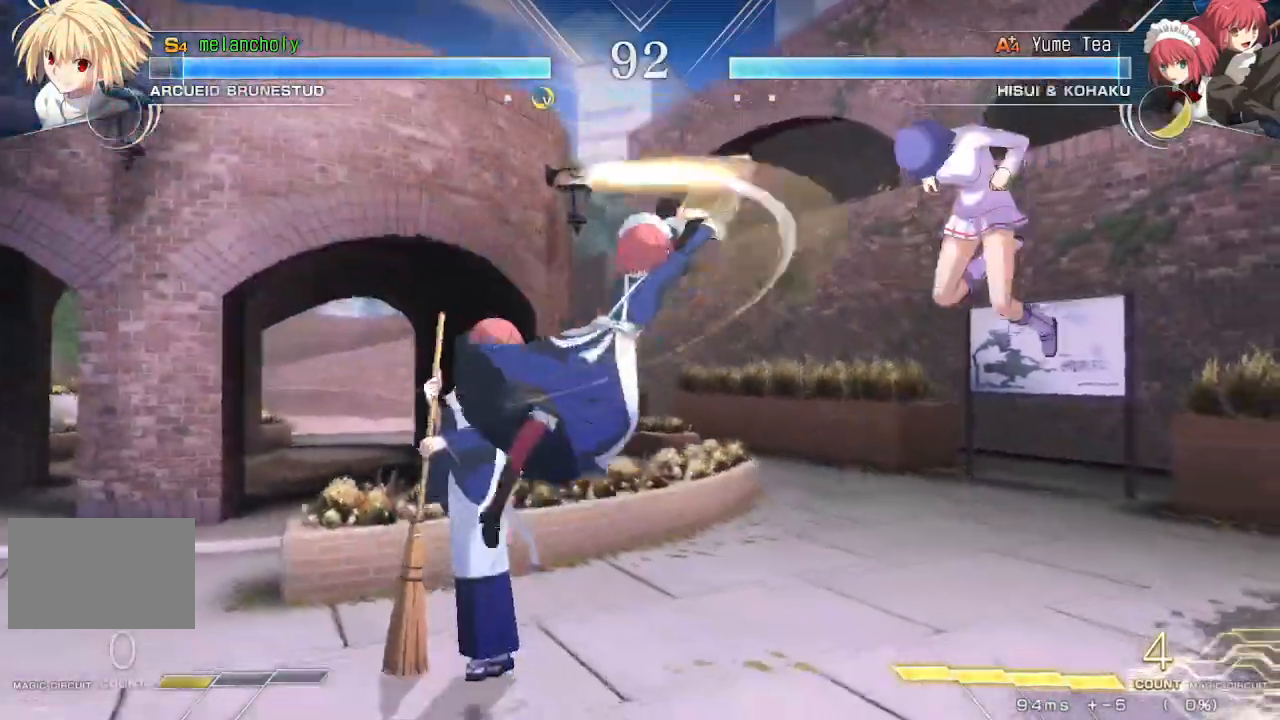
{"dt_ms": 500, "buttons": [], "events": [[33, "SQUARE", "down"], [33, "TRIANGLE", "down"], [150, "DPAD_LEFT", "up"], [150, "SQUARE", "up"], [150, "TRIANGLE", "up"], [350, "SQUARE", "down"], [483, "SQUARE", "up"]]}
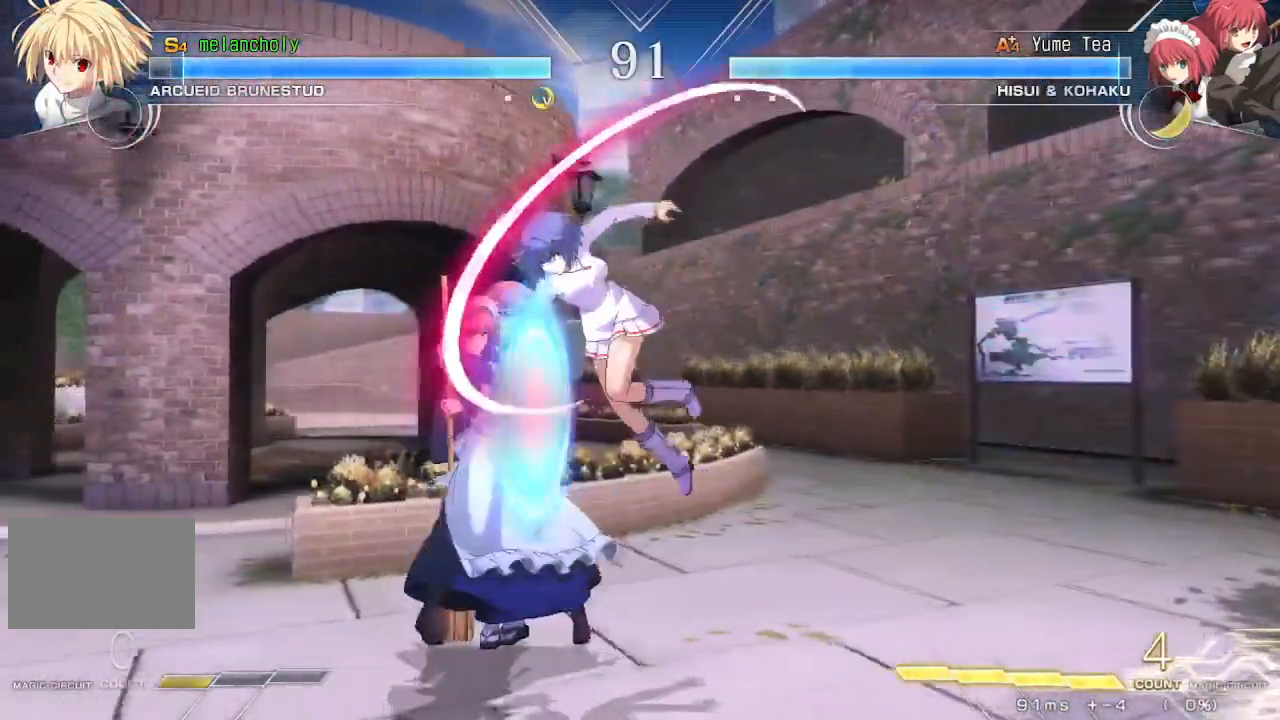
{"dt_ms": 500, "buttons": ["DPAD_DOWN"], "events": [[83, "DPAD_DOWN", "down"], [200, "TRIANGLE", "down"], [317, "TRIANGLE", "up"], [350, "R1", "down"], [483, "R1", "up"]]}